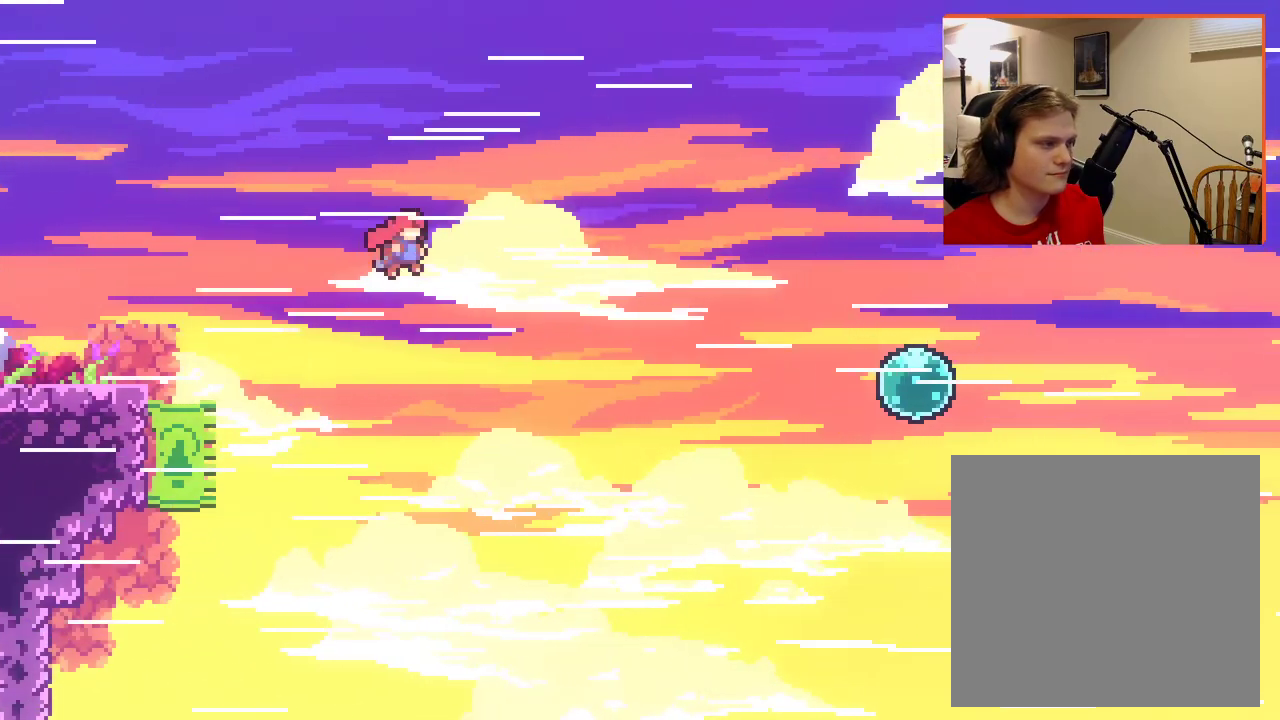
Gameplay with a controller (Xbox layout); each line is a JSON object with the inputs held at the frame after it. "events" lists button and stick changes between this image and that frame as [ms after this image, input, new state], when the widget could be followed in between.
{"buttons": ["A"], "left_stick": "up-right", "right_stick": "center", "events": []}
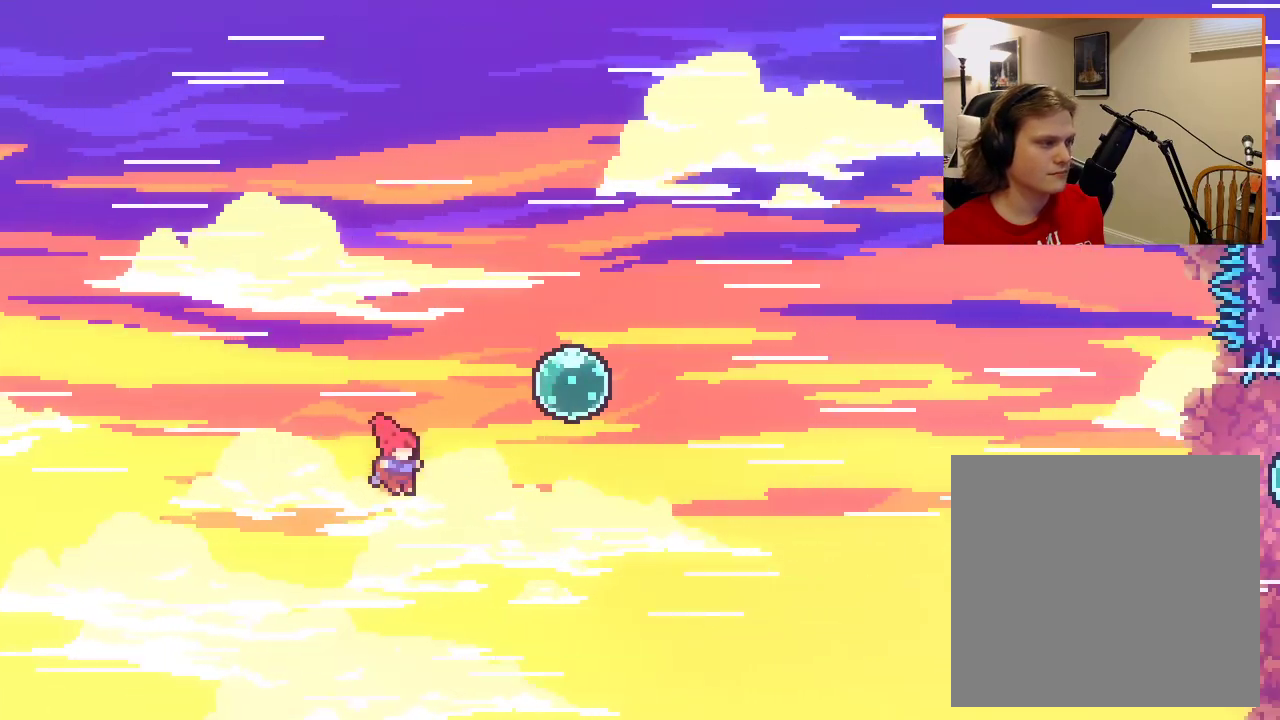
{"buttons": ["A"], "left_stick": "up-right", "right_stick": "center", "events": [[17, "X", "down"], [317, "X", "up"]]}
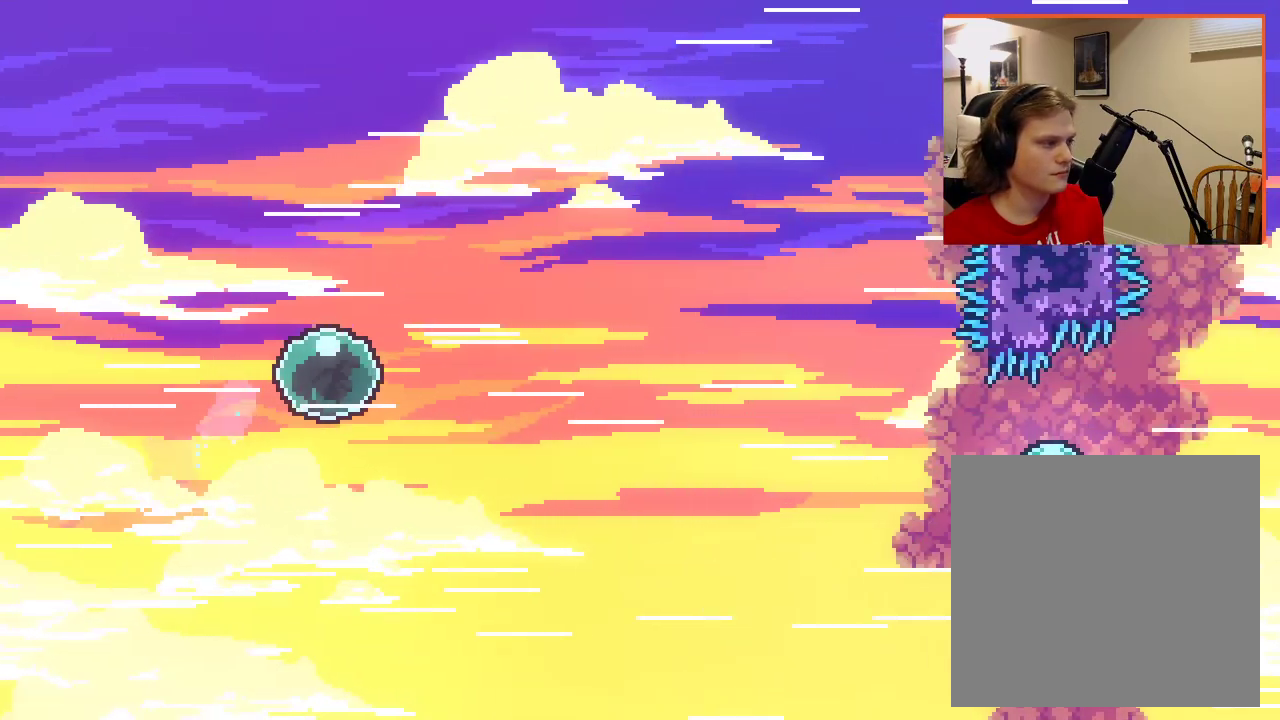
{"buttons": ["A"], "left_stick": "up-right", "right_stick": "center", "events": []}
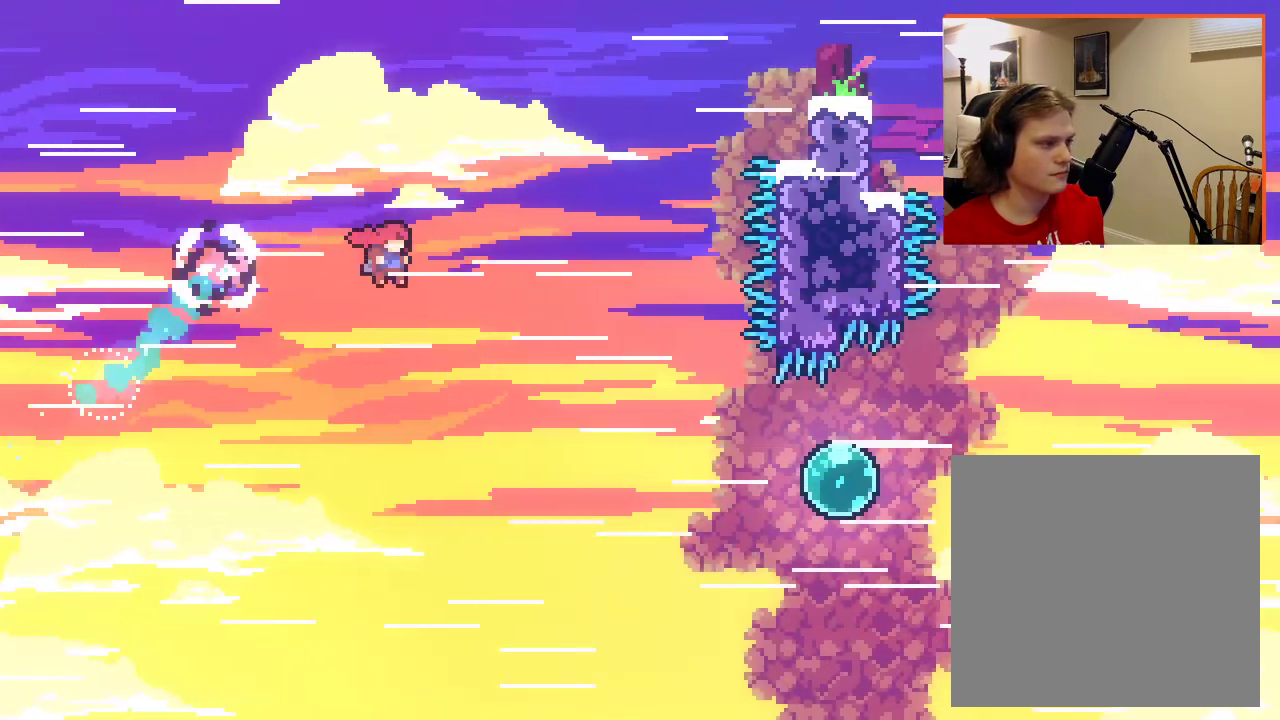
{"buttons": ["A", "X"], "left_stick": "up-right", "right_stick": "center", "events": [[467, "X", "down"]]}
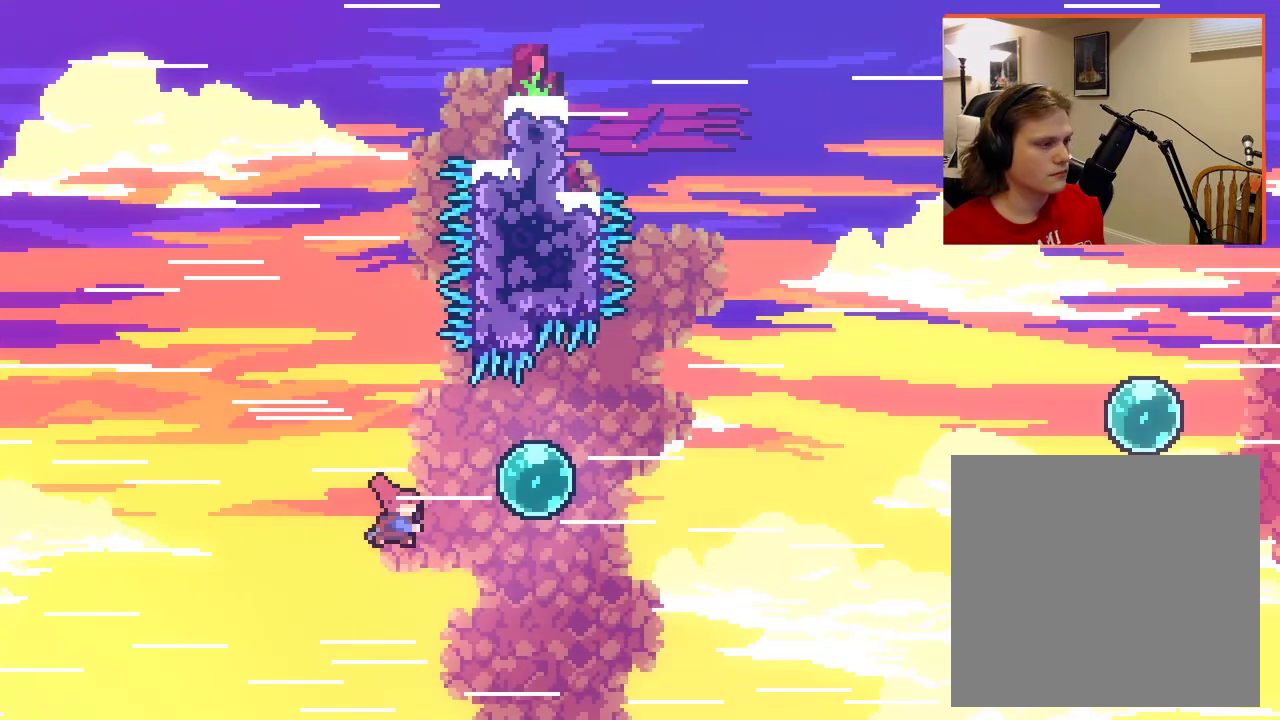
{"buttons": ["A"], "left_stick": "up-right", "right_stick": "center", "events": [[217, "X", "up"]]}
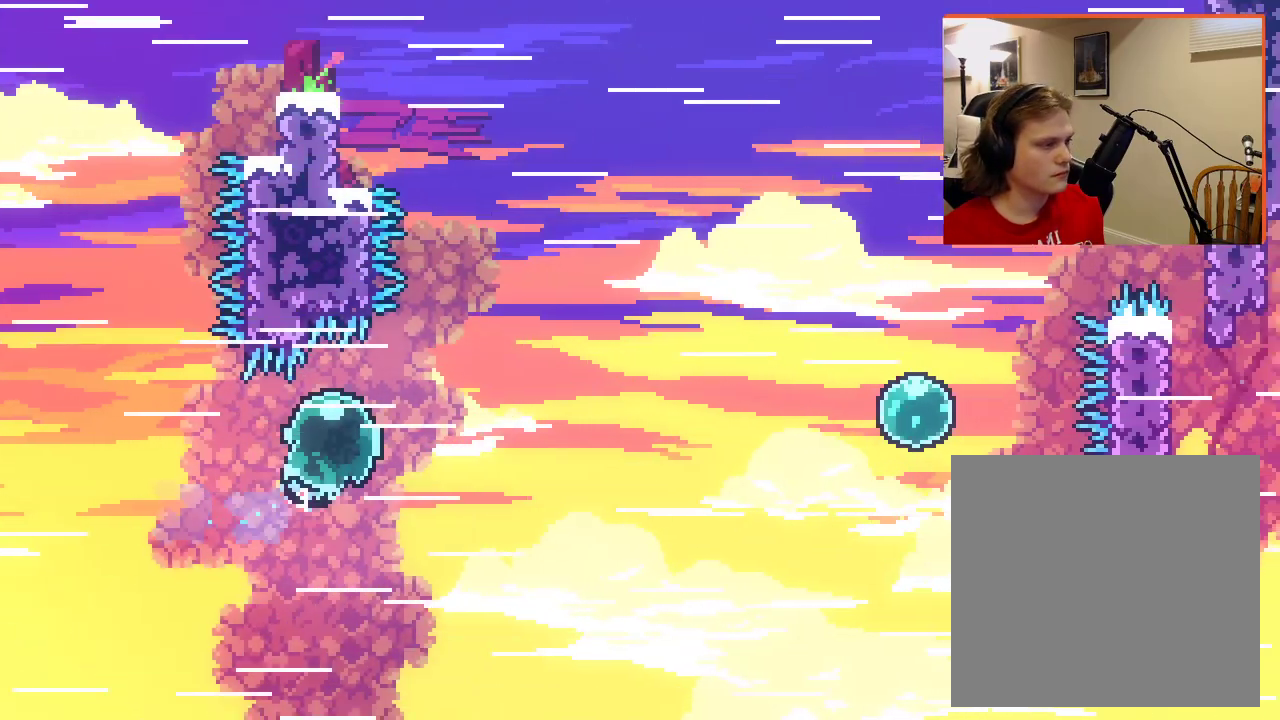
{"buttons": ["A"], "left_stick": "up-right", "right_stick": "center", "events": []}
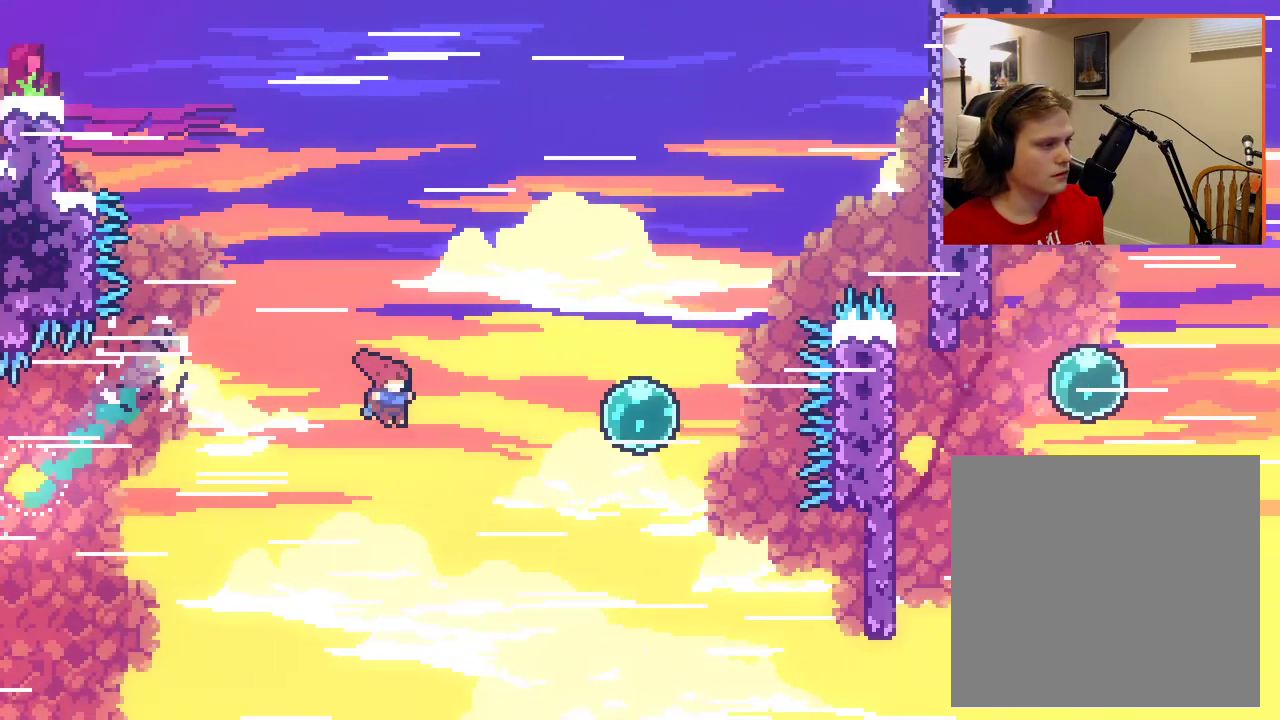
{"buttons": ["A", "X"], "left_stick": "up", "right_stick": "center", "events": [[250, "X", "down"], [467, "left_stick", "up"]]}
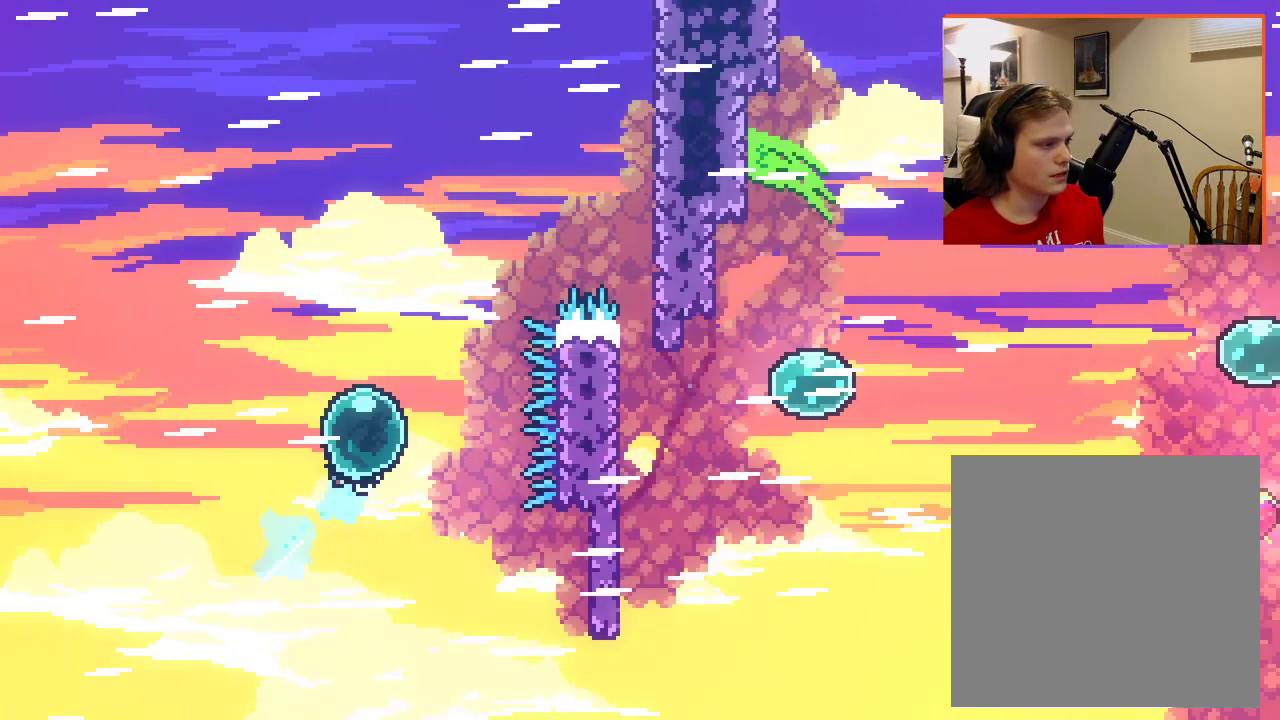
{"buttons": ["A"], "left_stick": "up-right", "right_stick": "center", "events": [[133, "X", "up"], [250, "left_stick", "center"], [317, "left_stick", "up-right"]]}
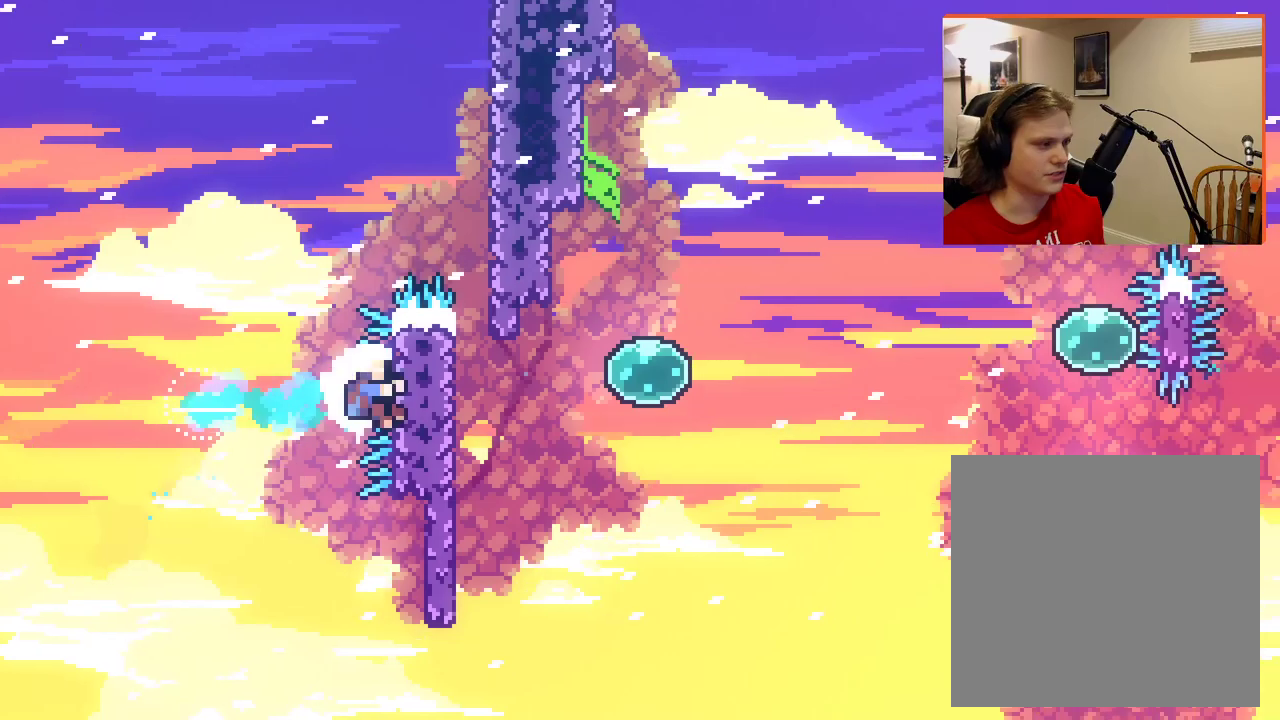
{"buttons": [], "left_stick": "up", "right_stick": "center", "events": [[217, "left_stick", "up"], [383, "A", "up"]]}
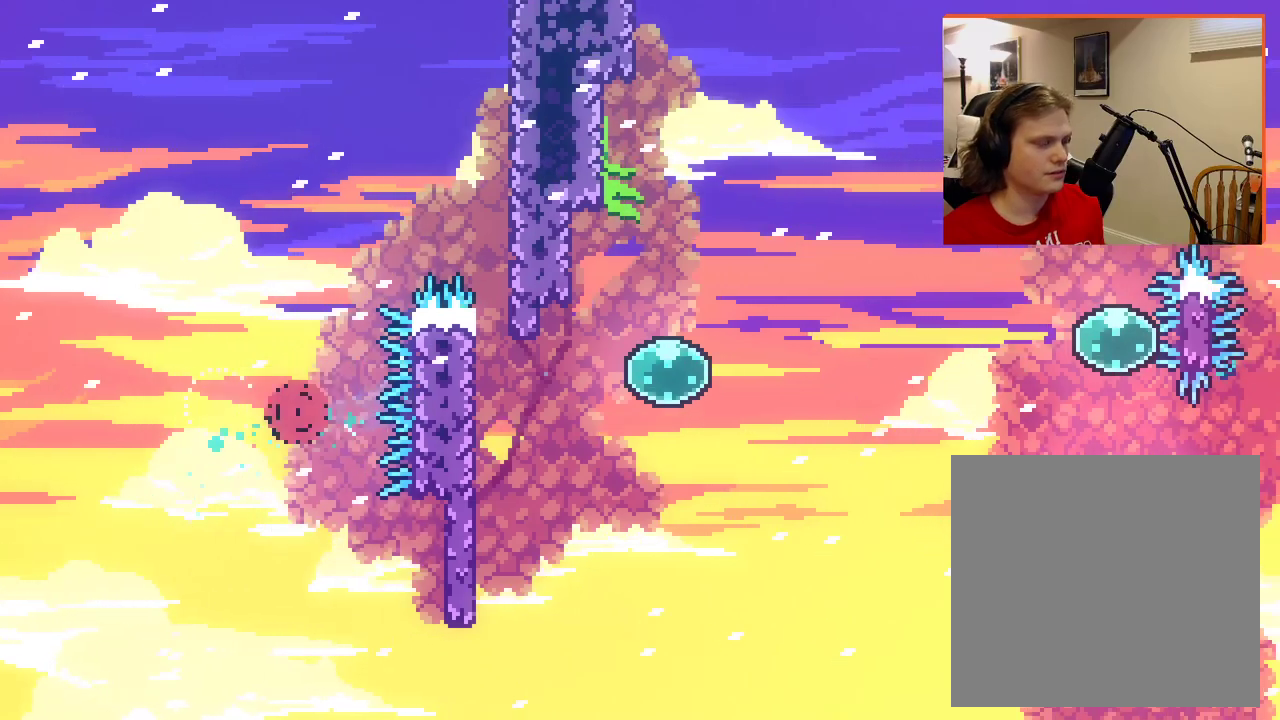
{"buttons": [], "left_stick": "center", "right_stick": "center", "events": [[33, "left_stick", "center"]]}
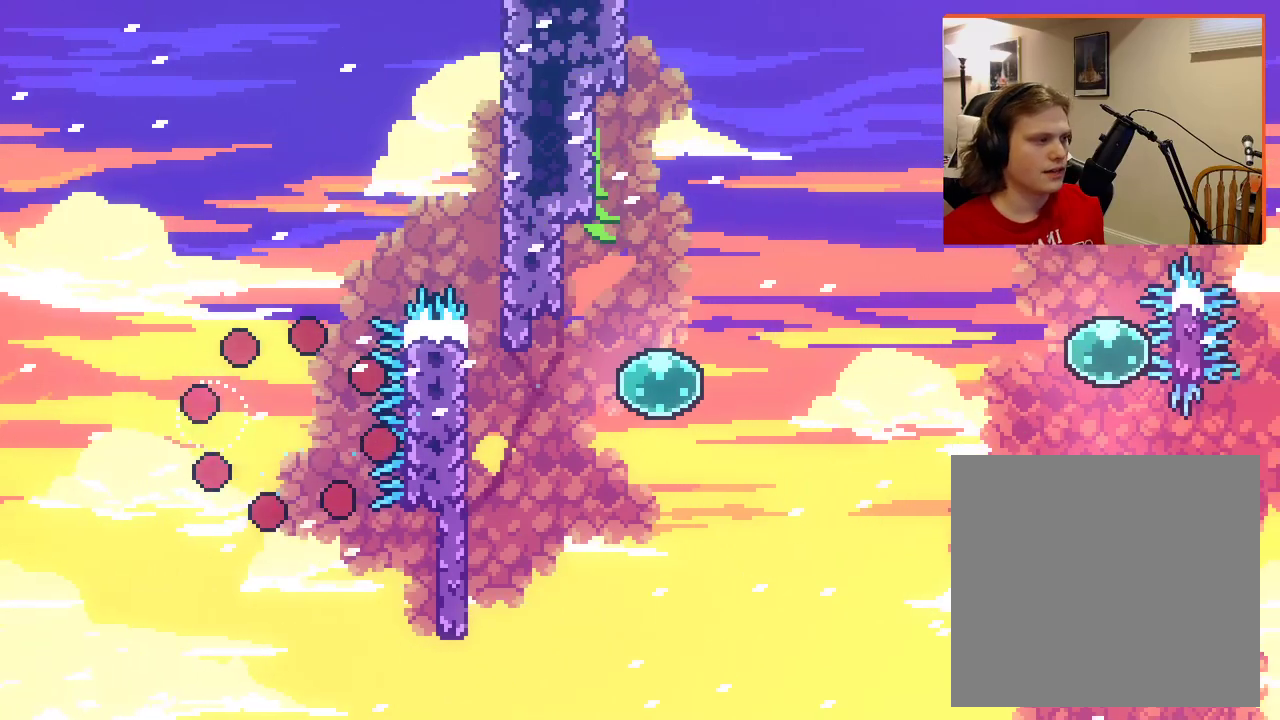
{"buttons": [], "left_stick": "center", "right_stick": "center", "events": [[133, "left_stick", "up-right"], [183, "left_stick", "center"]]}
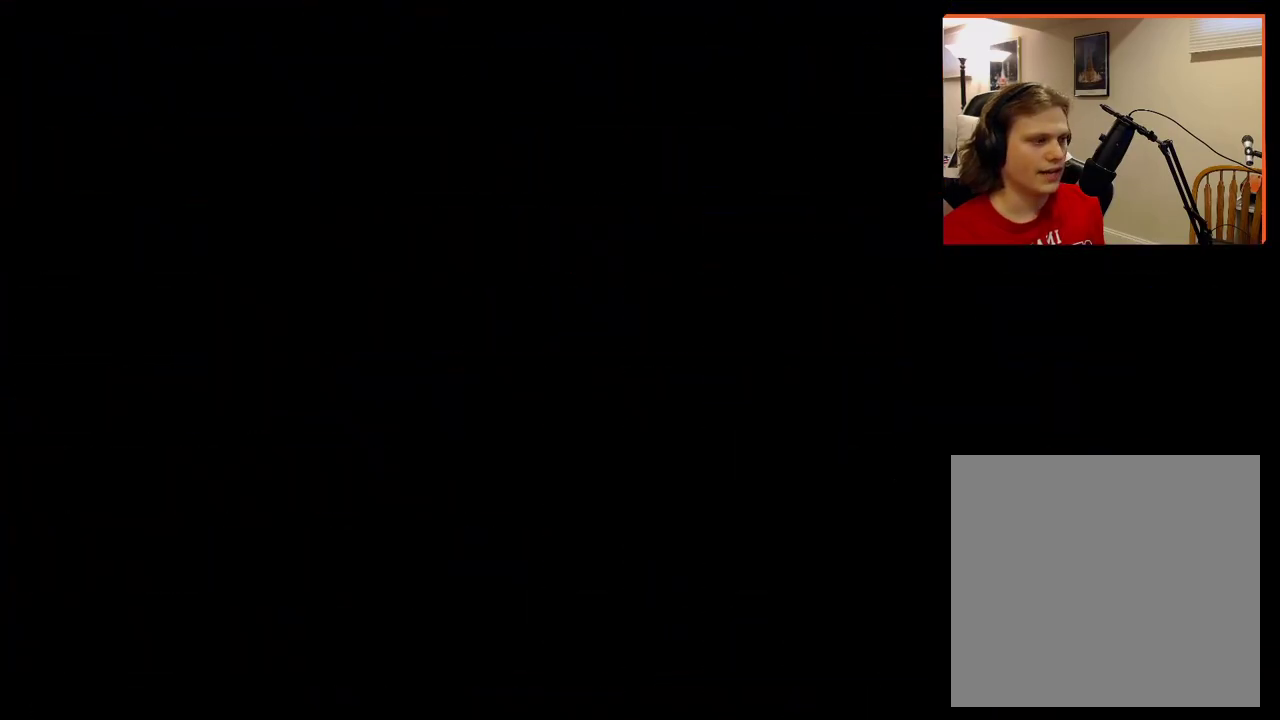
{"buttons": [], "left_stick": "right", "right_stick": "center", "events": [[400, "left_stick", "right"]]}
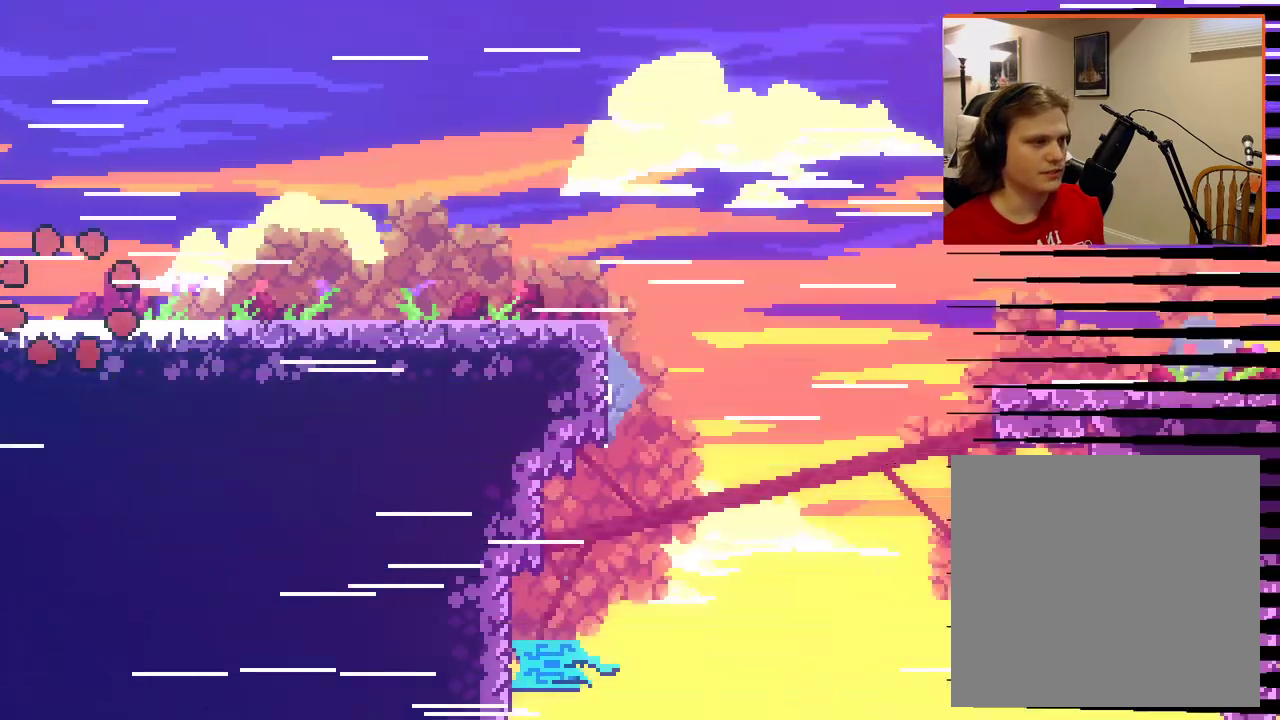
{"buttons": [], "left_stick": "right", "right_stick": "center", "events": []}
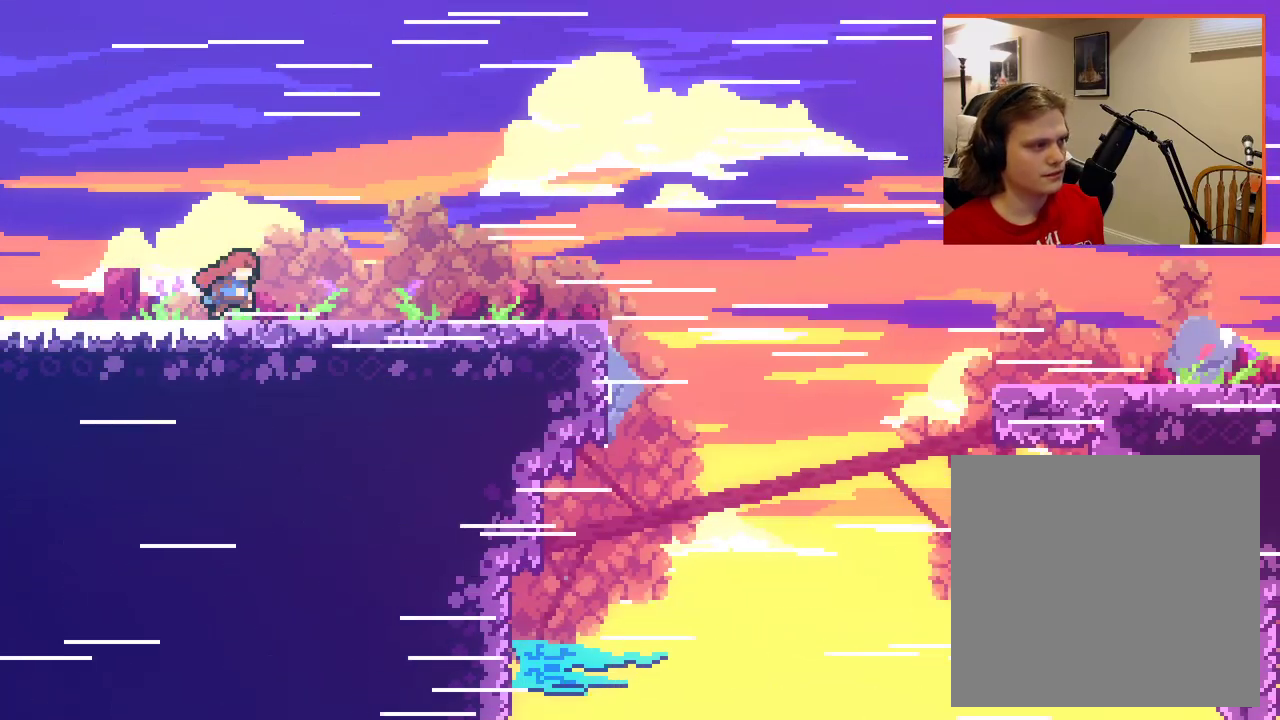
{"buttons": [], "left_stick": "right", "right_stick": "center", "events": []}
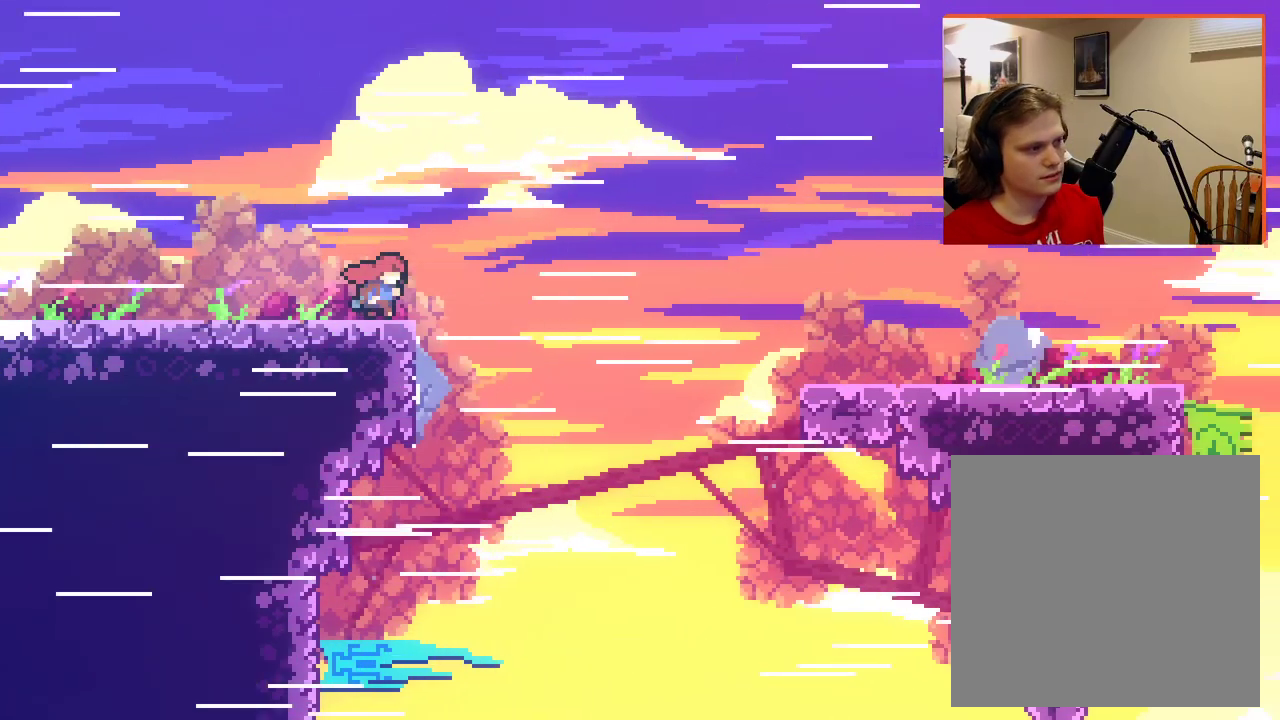
{"buttons": ["A"], "left_stick": "right", "right_stick": "center", "events": [[50, "A", "down"]]}
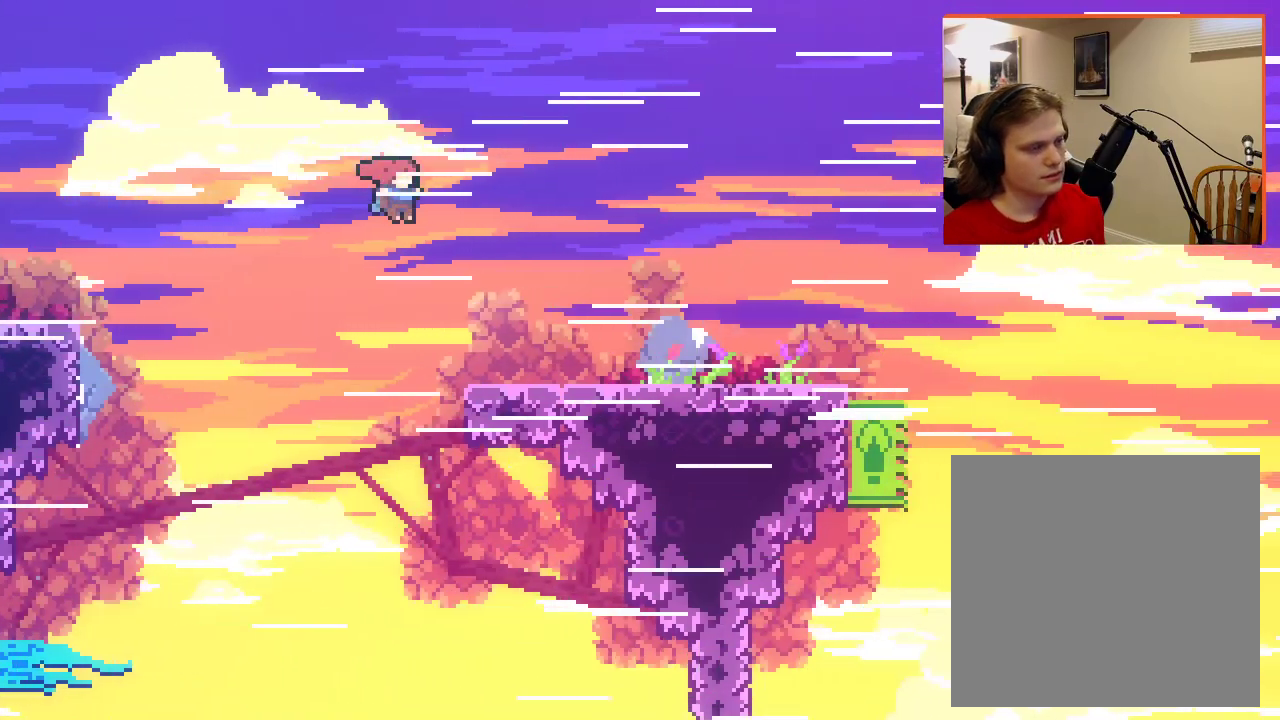
{"buttons": [], "left_stick": "right", "right_stick": "center", "events": [[117, "A", "up"]]}
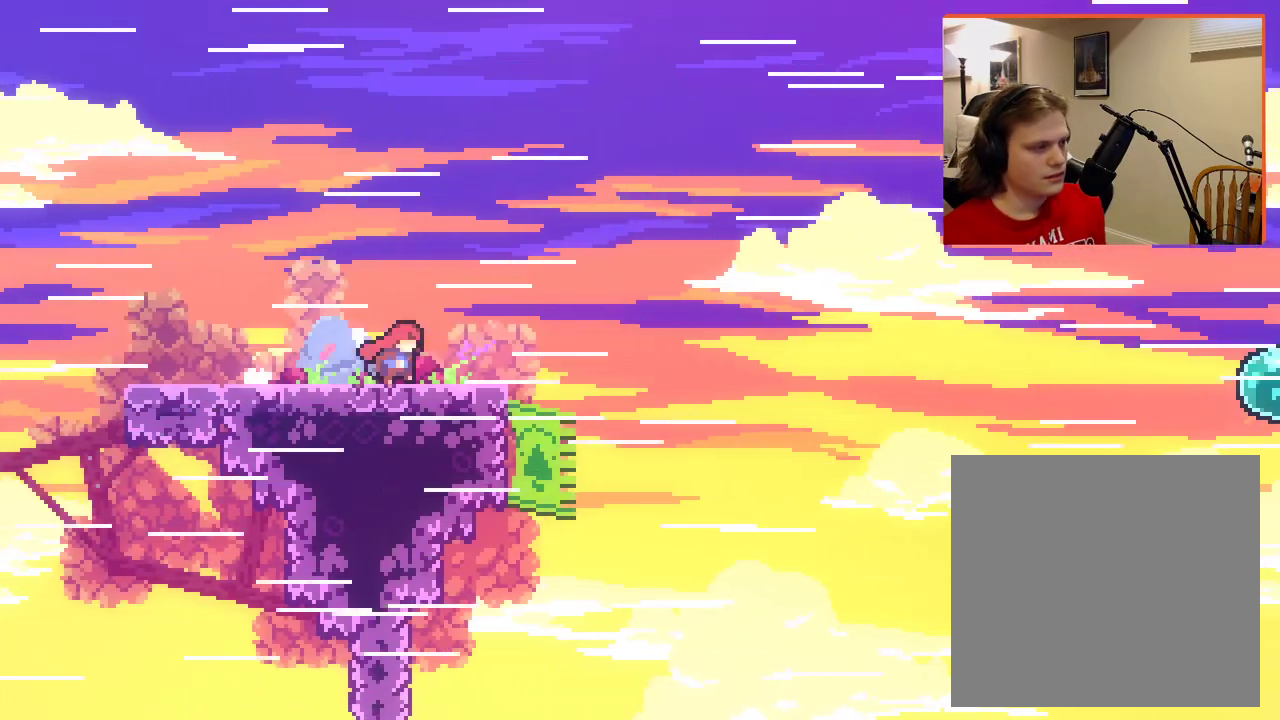
{"buttons": ["A"], "left_stick": "right", "right_stick": "center", "events": [[150, "A", "down"]]}
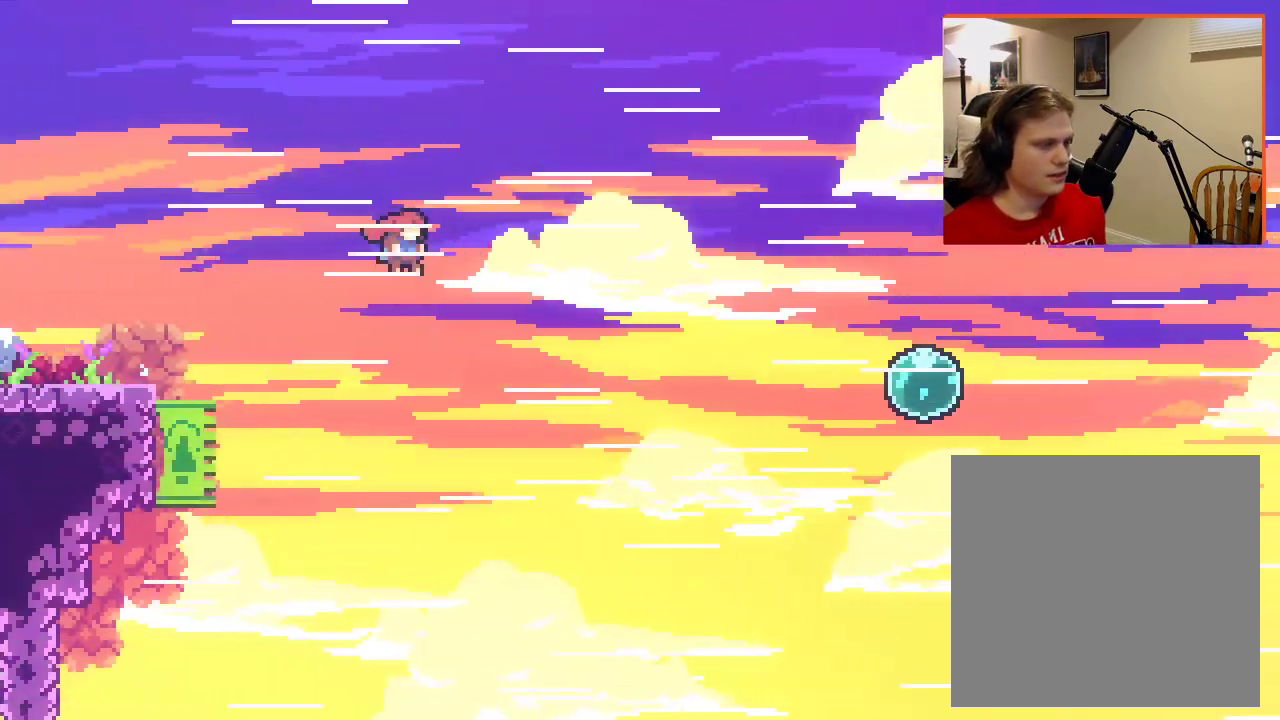
{"buttons": ["A"], "left_stick": "up-right", "right_stick": "center", "events": [[333, "left_stick", "up-right"]]}
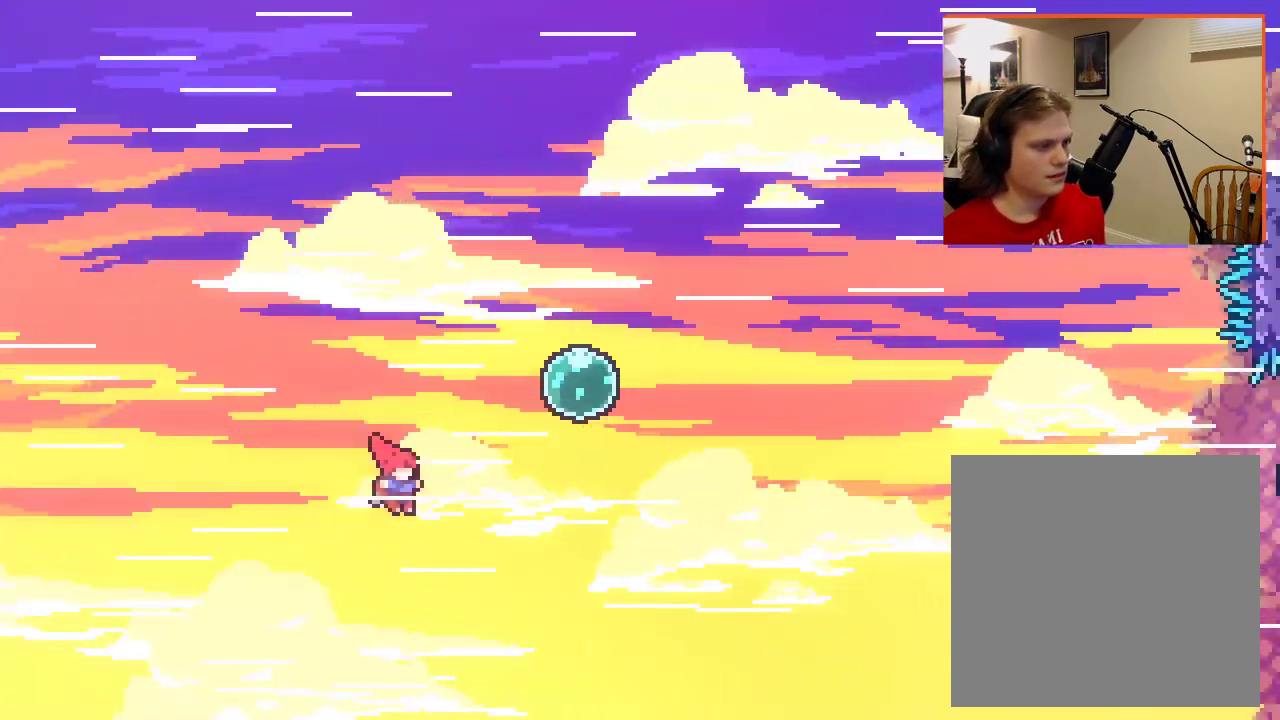
{"buttons": ["A"], "left_stick": "up-right", "right_stick": "center", "events": [[33, "X", "down"], [367, "X", "up"]]}
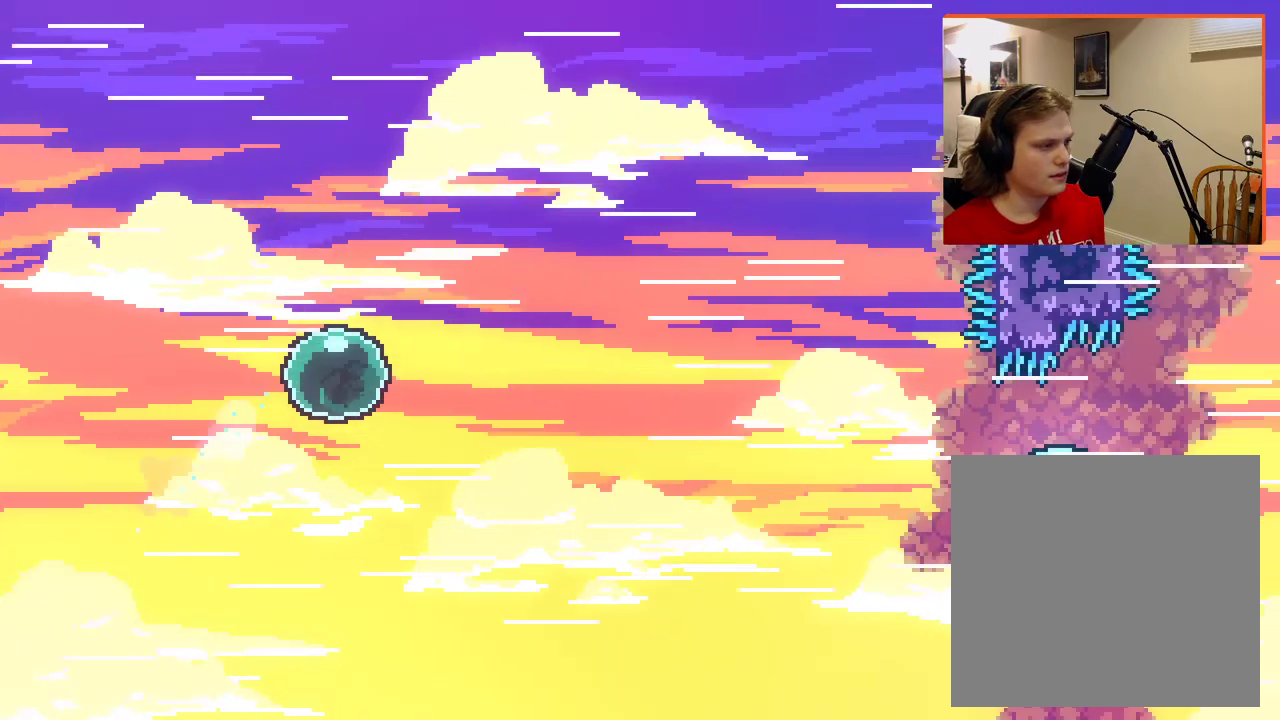
{"buttons": ["A"], "left_stick": "up-right", "right_stick": "center", "events": []}
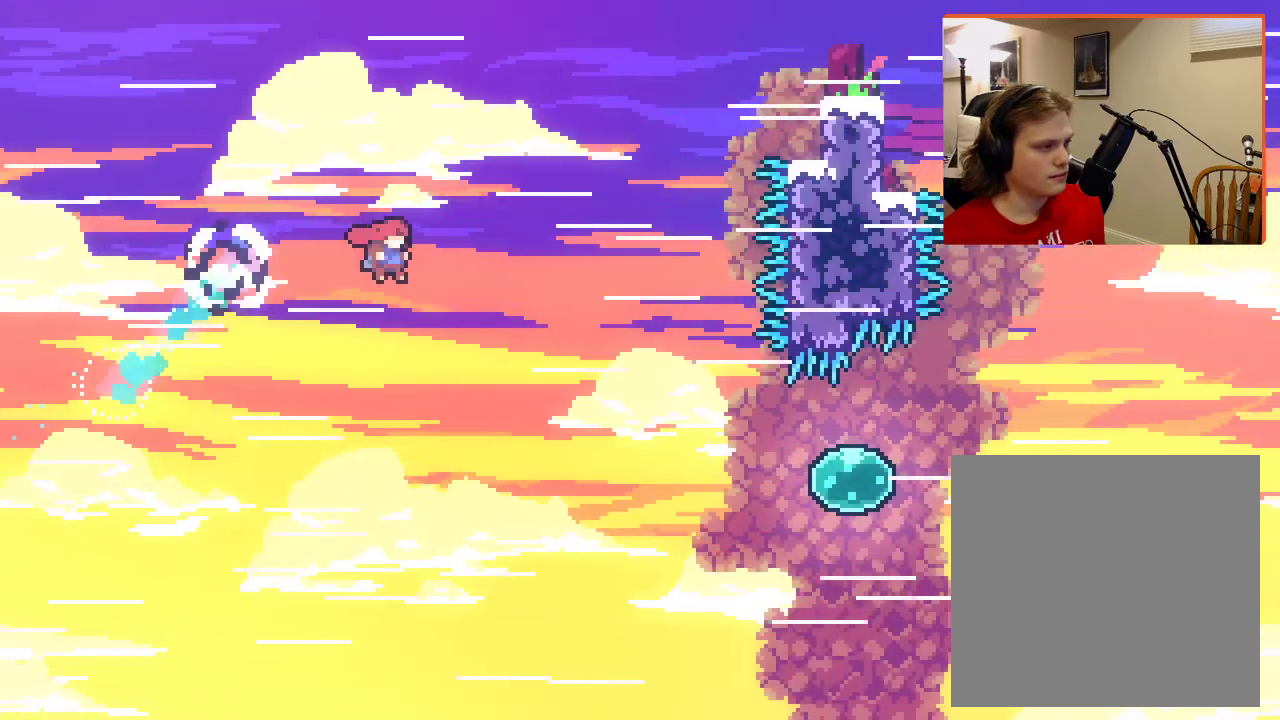
{"buttons": ["A"], "left_stick": "up-right", "right_stick": "center", "events": []}
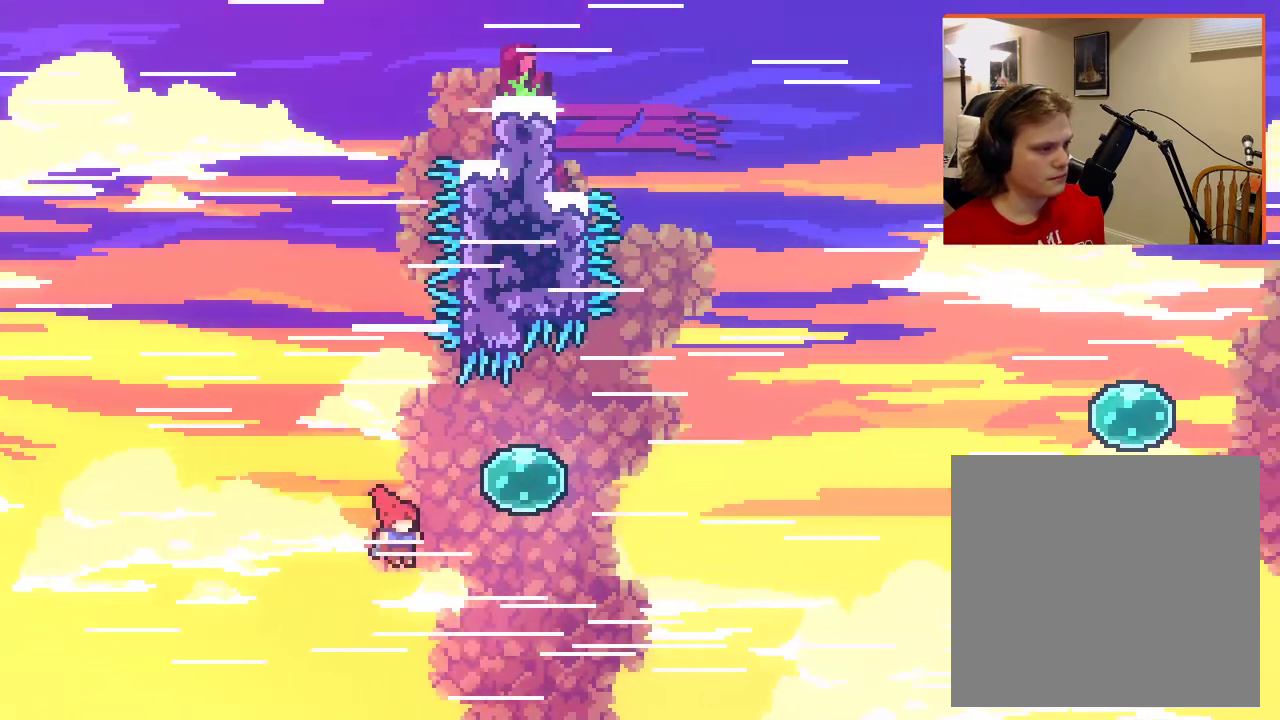
{"buttons": ["A"], "left_stick": "up-right", "right_stick": "center", "events": [[50, "X", "down"], [350, "X", "up"]]}
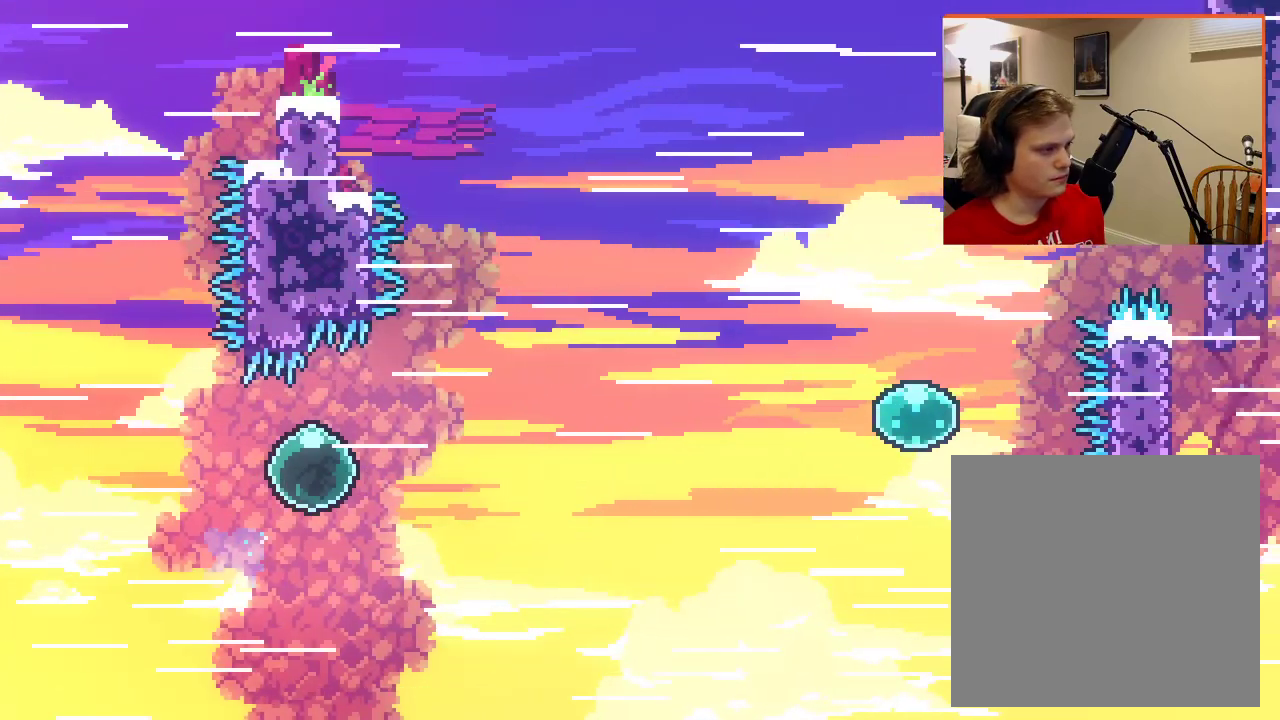
{"buttons": ["A"], "left_stick": "up-right", "right_stick": "center", "events": []}
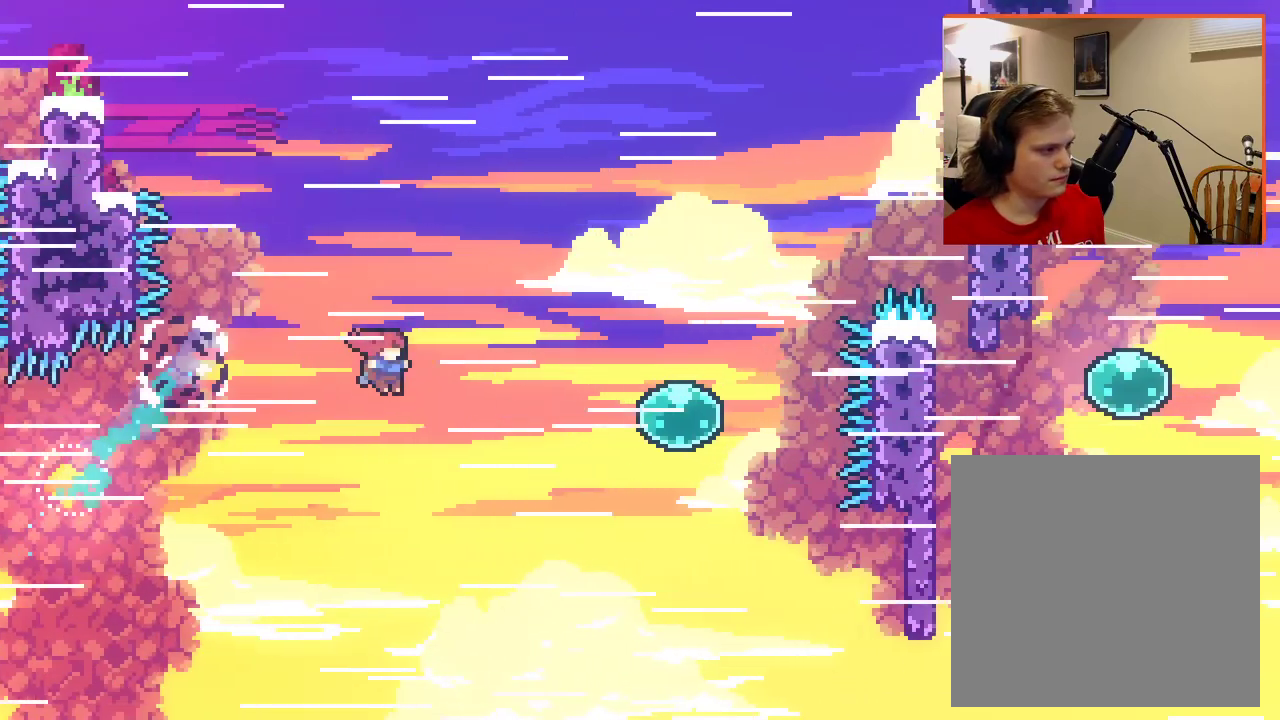
{"buttons": ["A", "X"], "left_stick": "up", "right_stick": "center", "events": [[317, "X", "down"], [500, "left_stick", "up"]]}
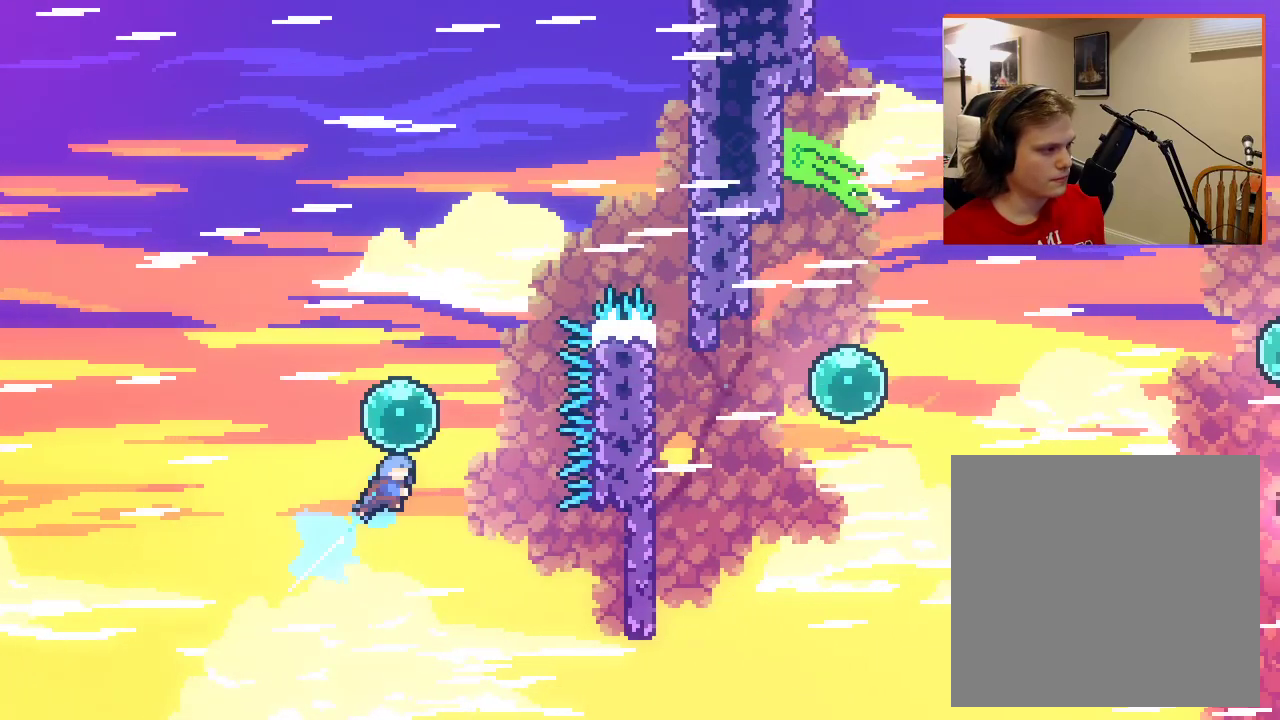
{"buttons": ["A"], "left_stick": "up", "right_stick": "center", "events": [[100, "X", "up"]]}
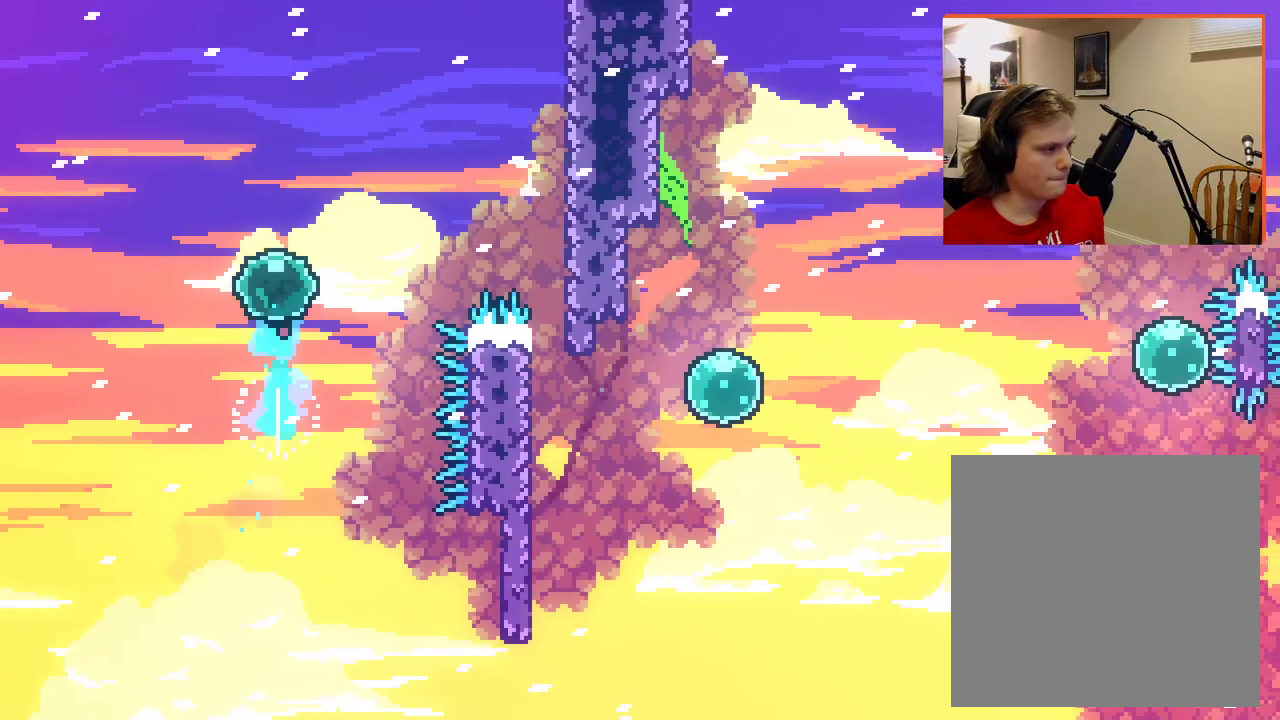
{"buttons": [], "left_stick": "right", "right_stick": "center", "events": [[217, "left_stick", "center"], [283, "A", "up"], [350, "left_stick", "right"]]}
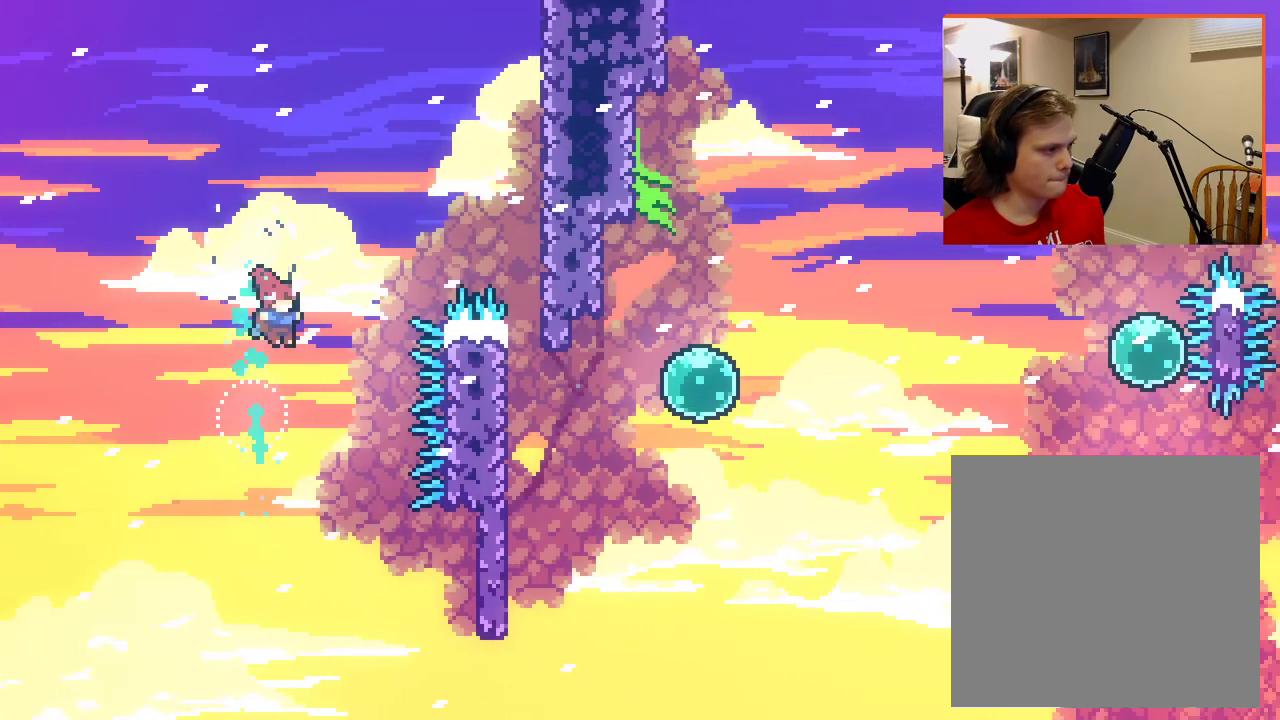
{"buttons": ["L2"], "left_stick": "up-right", "right_stick": "center", "events": [[67, "left_stick", "center"], [150, "left_stick", "right"], [367, "L2", "down"], [433, "left_stick", "up-right"]]}
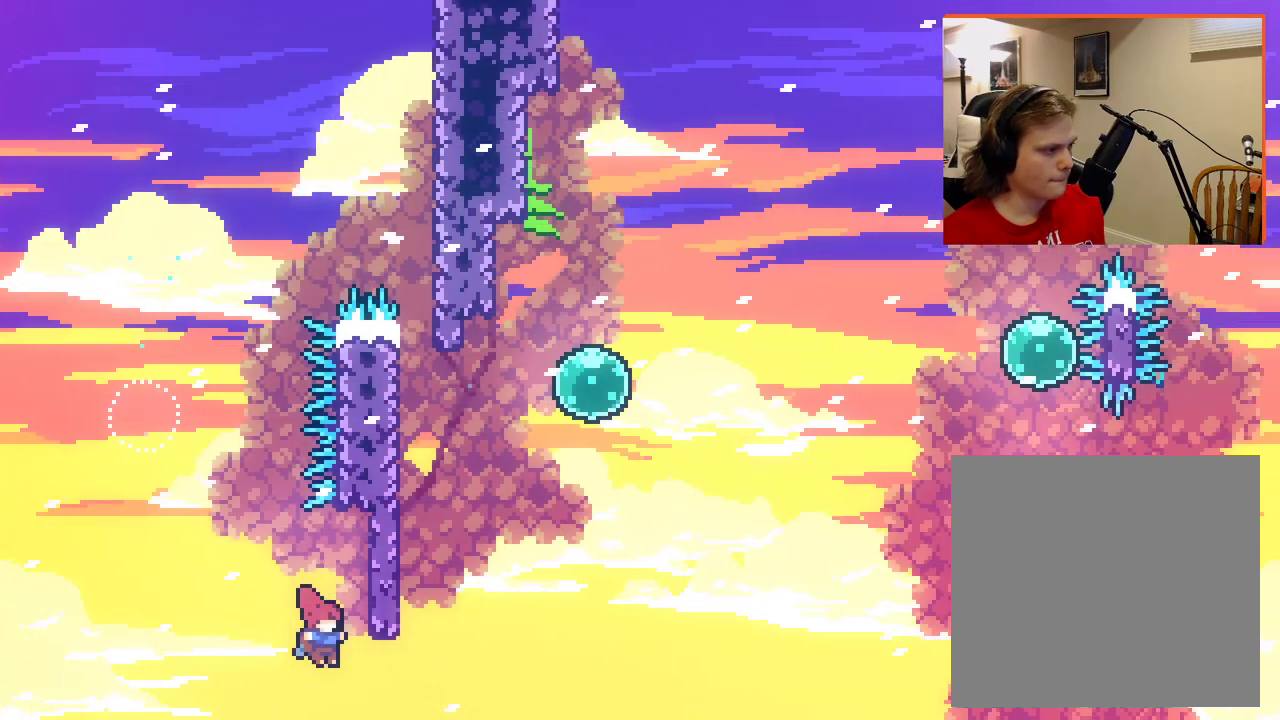
{"buttons": ["L2"], "left_stick": "up-right", "right_stick": "center", "events": []}
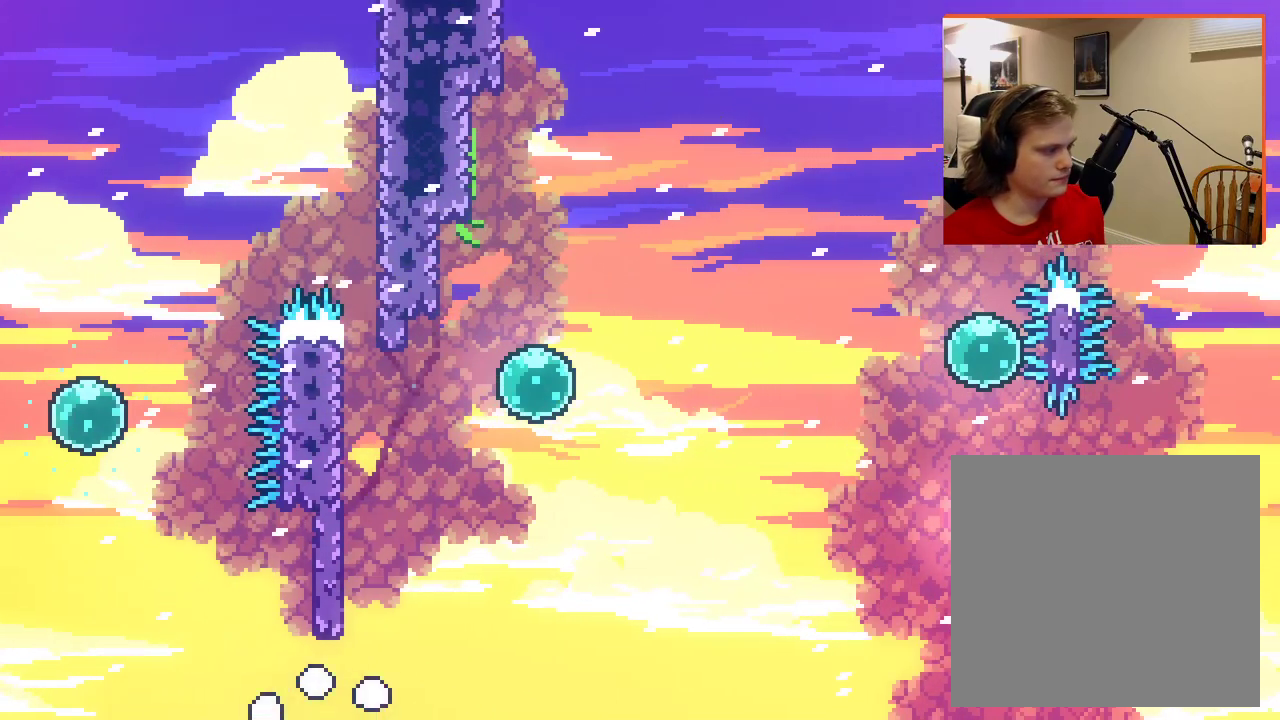
{"buttons": [], "left_stick": "center", "right_stick": "center", "events": [[33, "left_stick", "center"], [50, "L2", "up"]]}
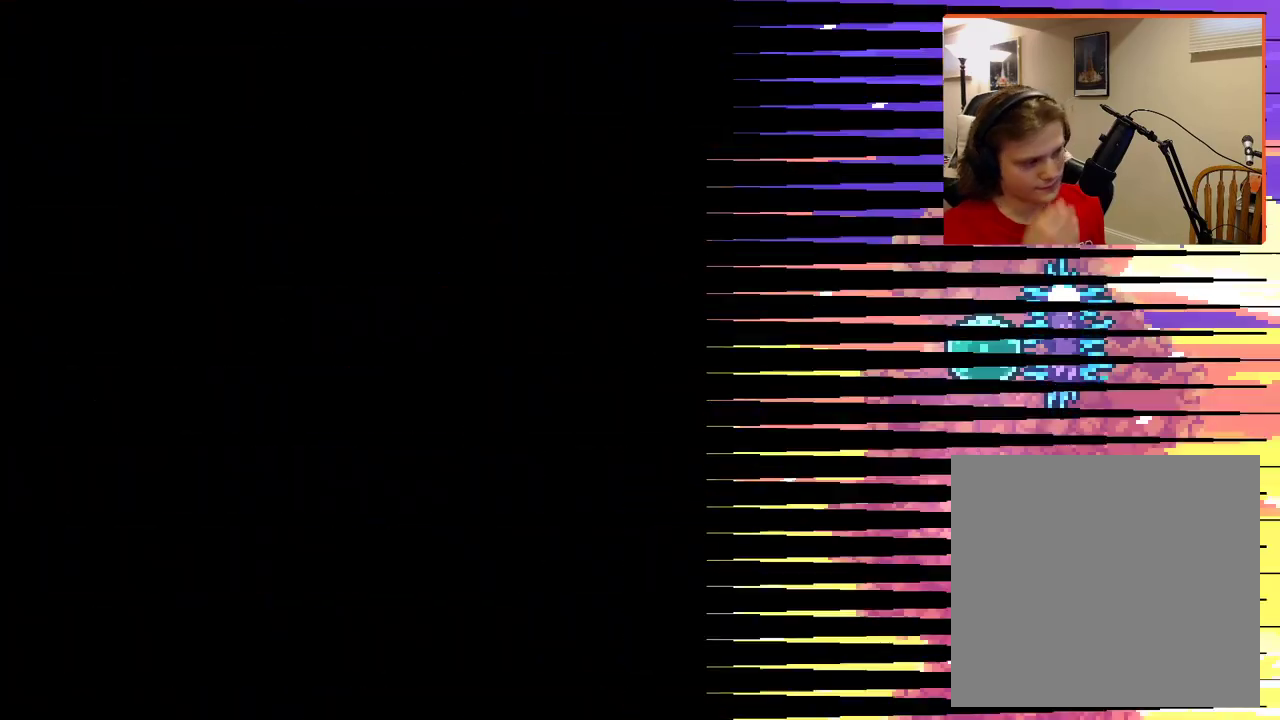
{"buttons": [], "left_stick": "center", "right_stick": "center", "events": []}
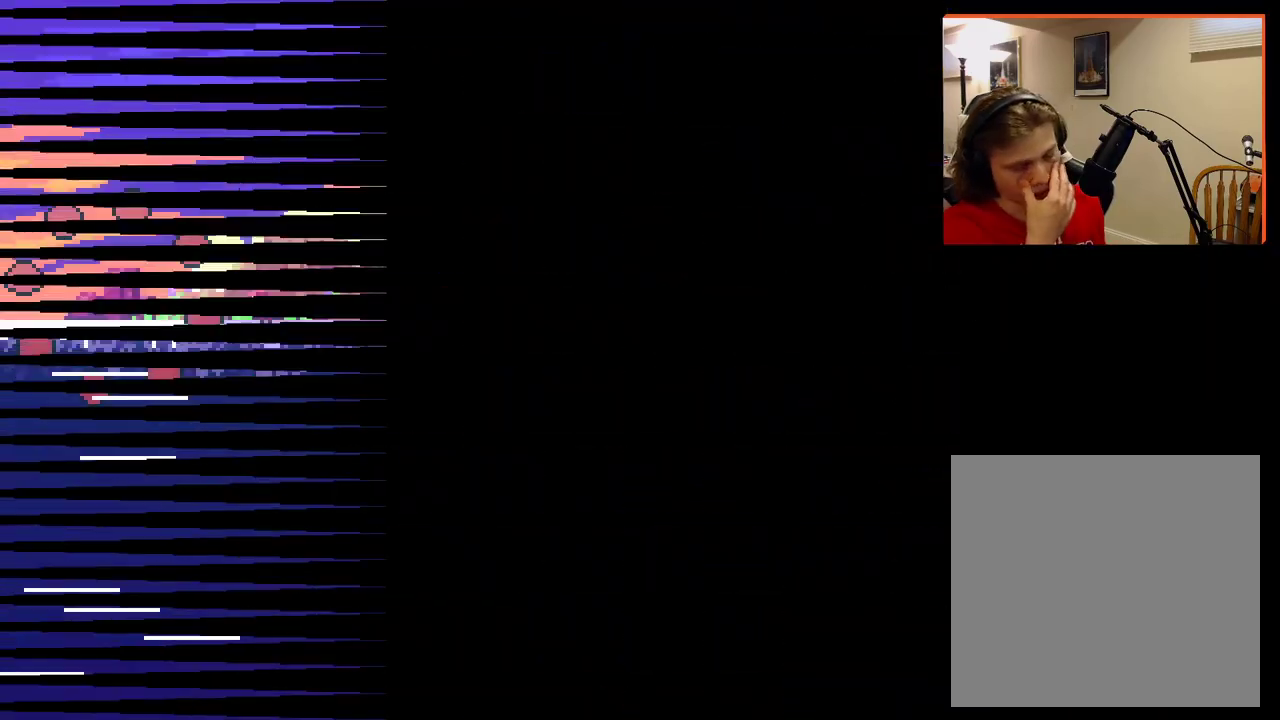
{"buttons": [], "left_stick": "right", "right_stick": "center", "events": [[267, "left_stick", "right"]]}